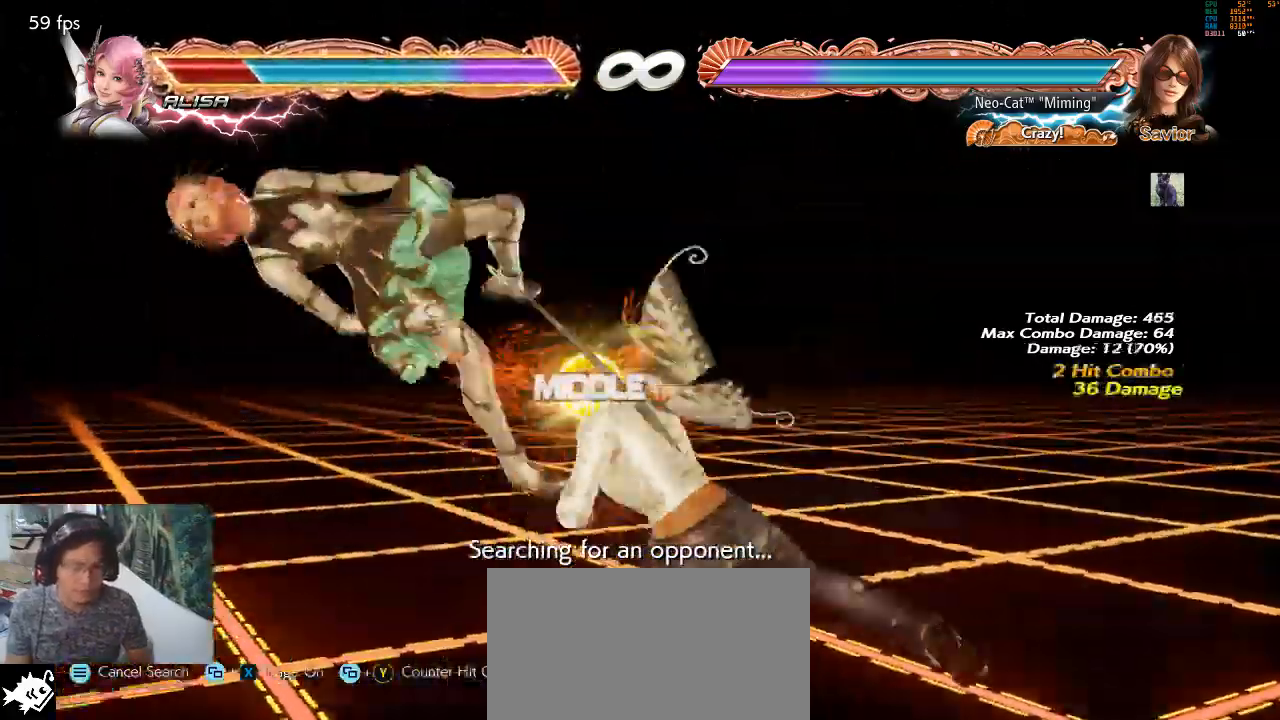
Gameplay with a controller (arcade stick); each line is a JSON object with the inputs held at the frame after it. "events" lists button and stick changes between this image and that frame as [ms after this image, input, new state], when the widget could be followed in between. Not read: L3 R3.
{"buttons": [], "left_stick": "center", "events": [[100, "SQUARE", "down"], [133, "left_stick", "center"], [200, "SQUARE", "up"]]}
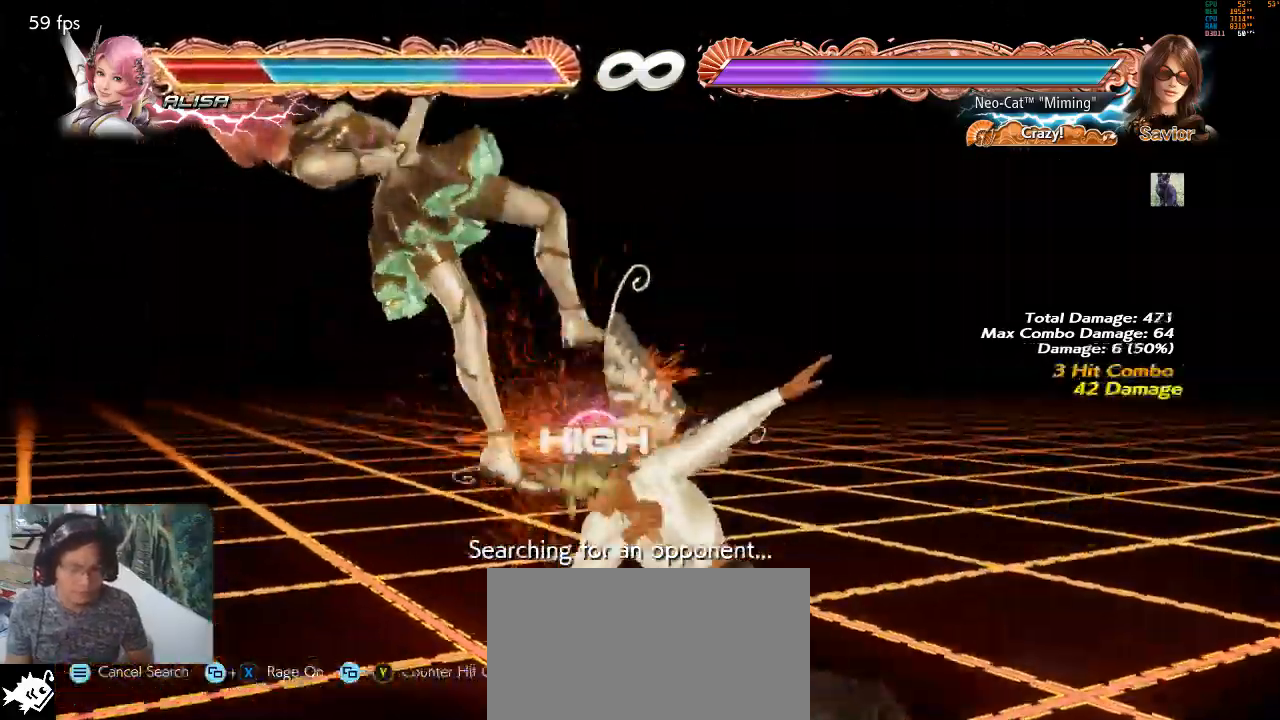
{"buttons": [], "left_stick": "center", "events": [[100, "left_stick", "down-left"], [133, "SQUARE", "down"], [267, "SQUARE", "up"], [367, "left_stick", "center"]]}
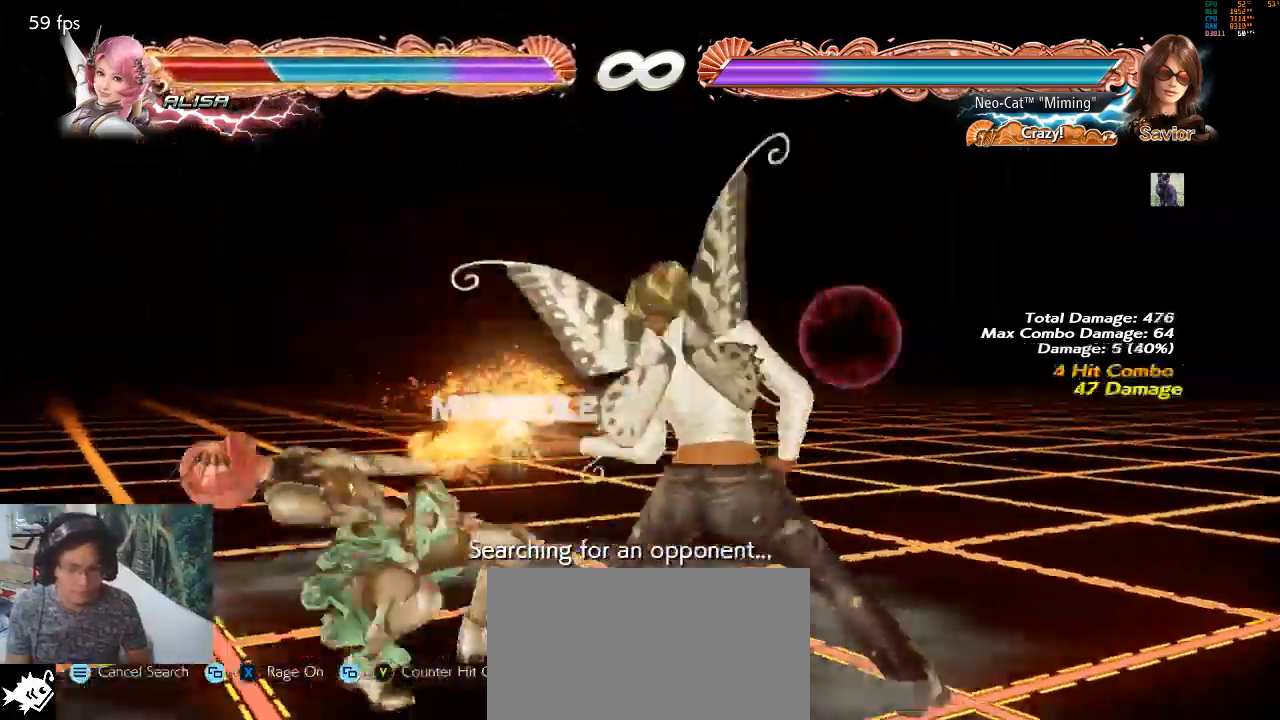
{"buttons": [], "left_stick": "center", "events": [[133, "left_stick", "down-left"], [200, "TRIANGLE", "down"], [300, "TRIANGLE", "up"], [367, "CIRCLE", "down"], [467, "CIRCLE", "up"], [467, "left_stick", "center"]]}
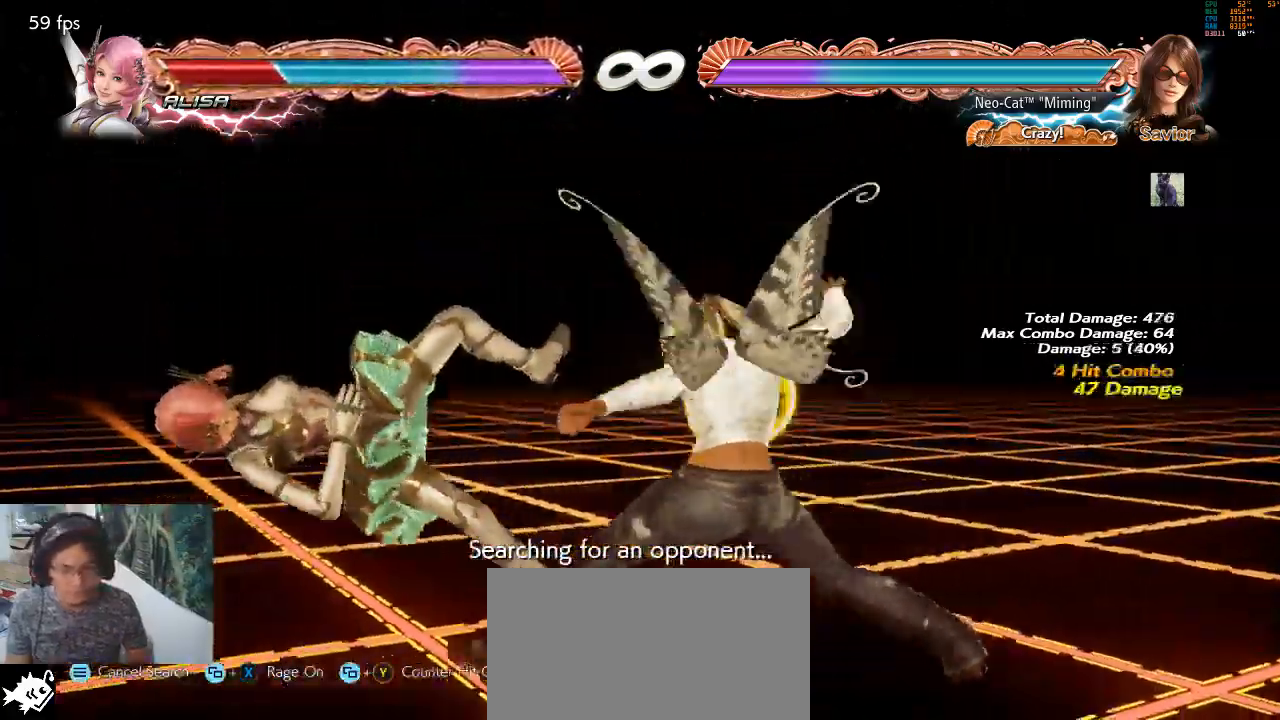
{"buttons": [], "left_stick": "center", "events": []}
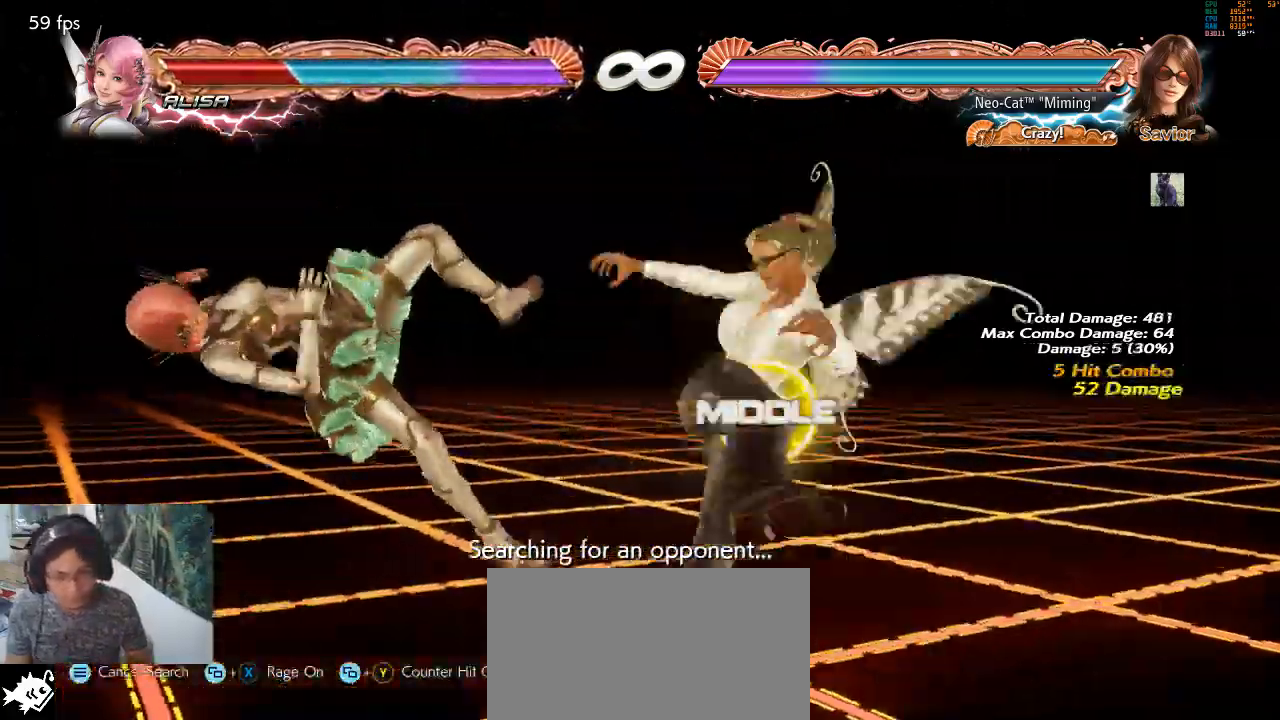
{"buttons": [], "left_stick": "center", "events": [[433, "left_stick", "left"], [500, "left_stick", "center"]]}
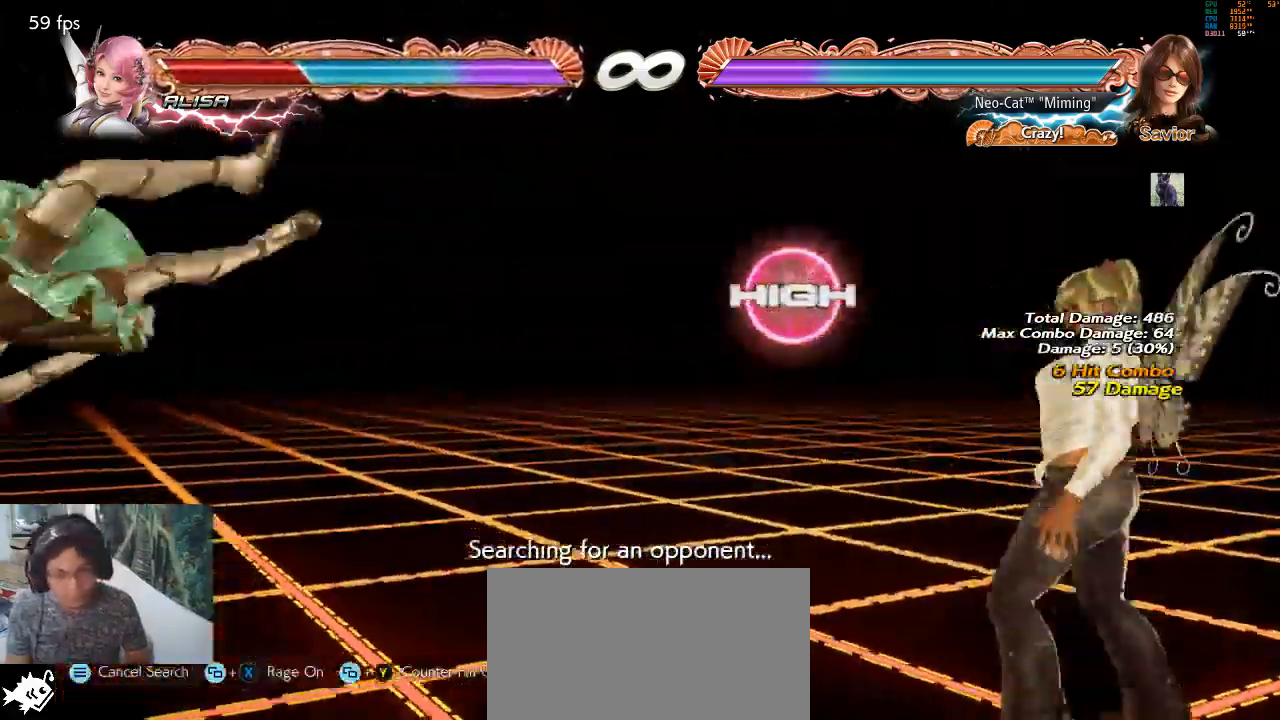
{"buttons": [], "left_stick": "center", "events": [[67, "left_stick", "left"], [367, "TRIANGLE", "down"], [367, "left_stick", "down"], [433, "TRIANGLE", "up"], [433, "left_stick", "center"]]}
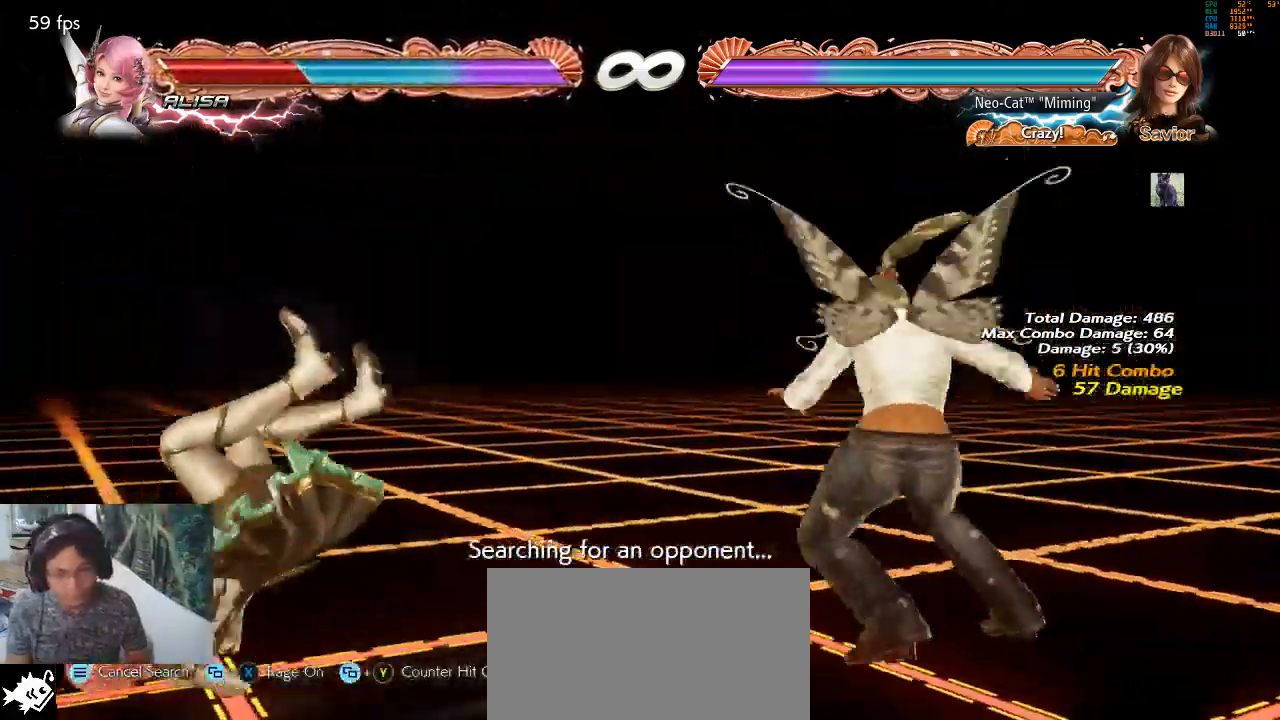
{"buttons": ["CIRCLE"], "left_stick": "center", "events": [[33, "left_stick", "left"], [400, "left_stick", "center"], [467, "CIRCLE", "down"]]}
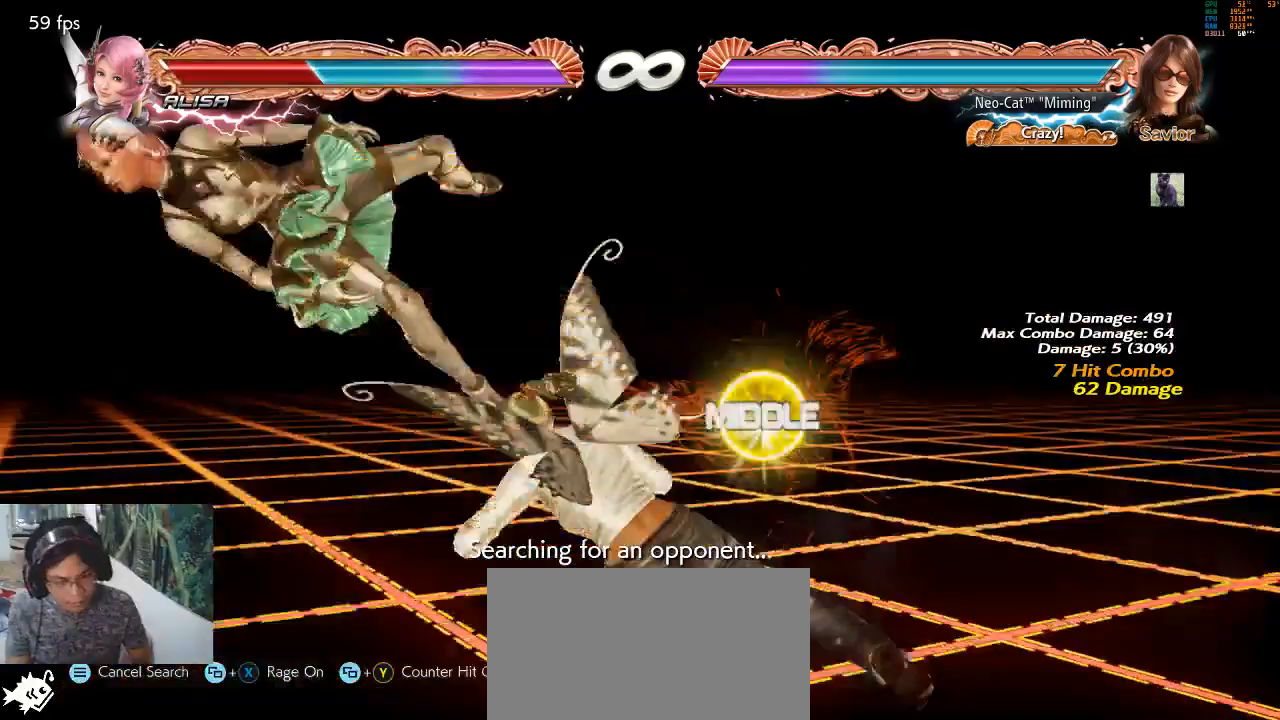
{"buttons": [], "left_stick": "center", "events": [[33, "CIRCLE", "up"]]}
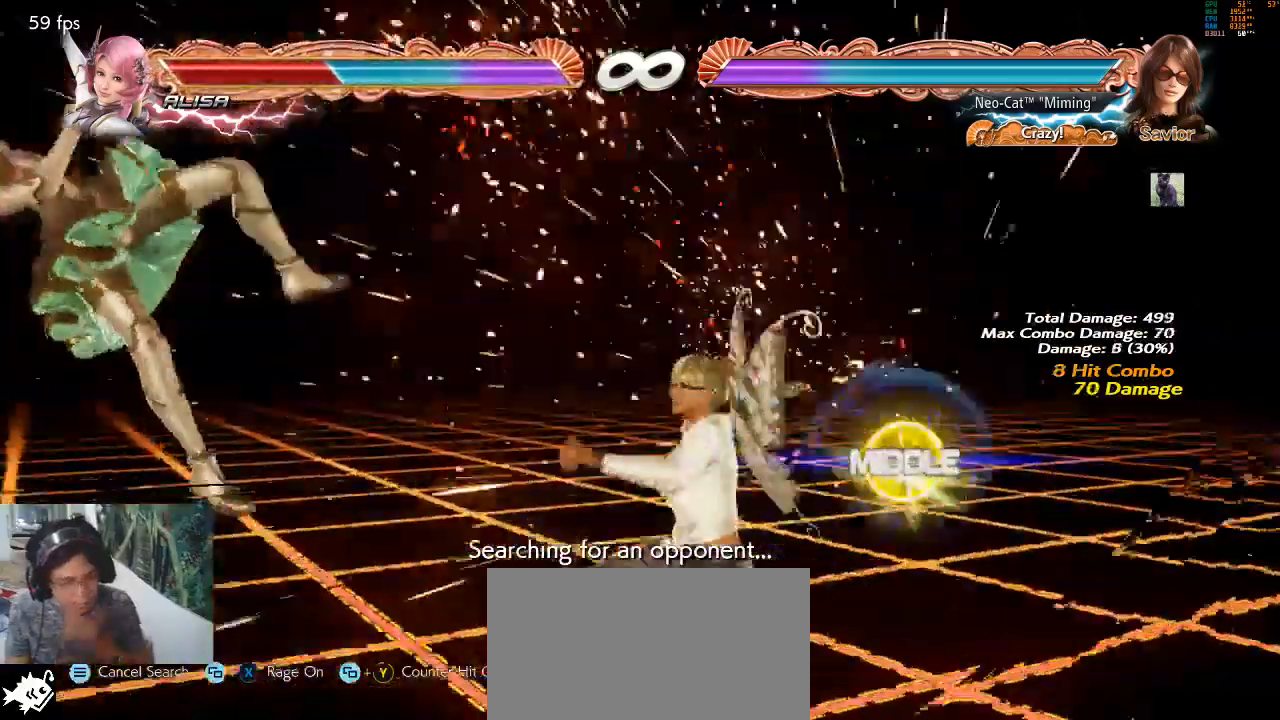
{"buttons": [], "left_stick": "center", "events": [[233, "left_stick", "left"], [300, "left_stick", "center"], [367, "left_stick", "left"], [467, "left_stick", "center"]]}
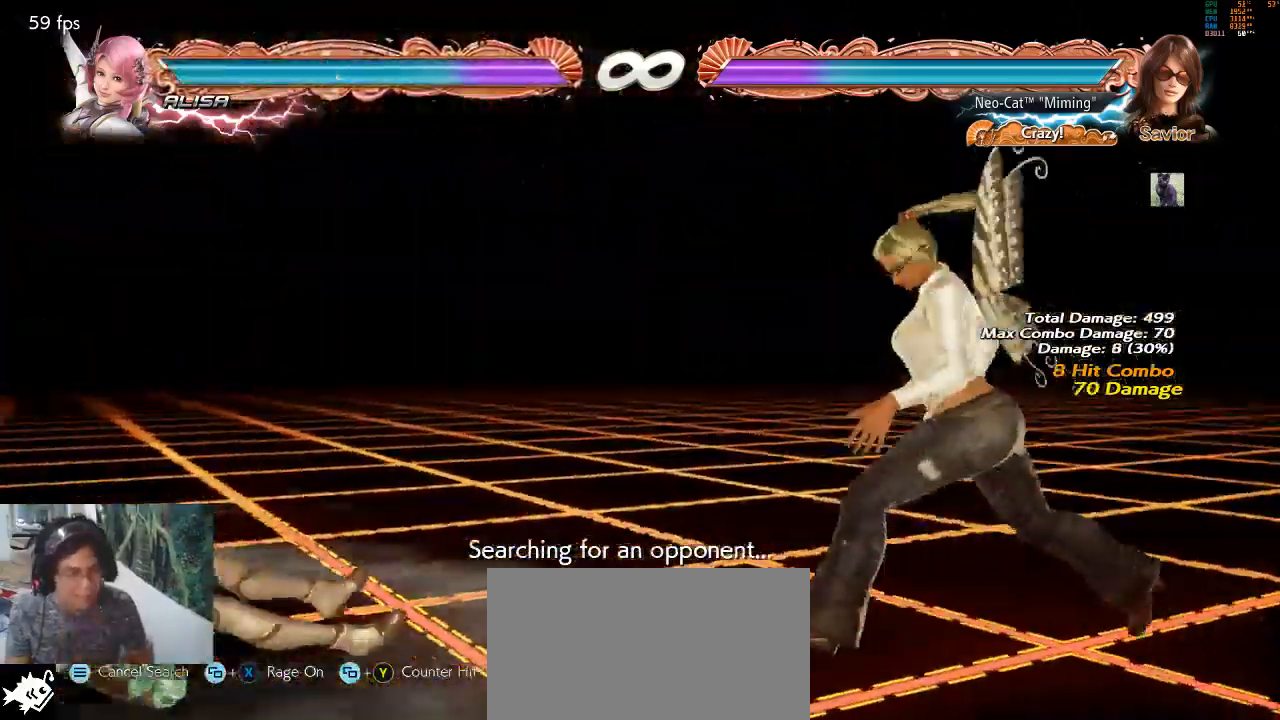
{"buttons": [], "left_stick": "center", "events": [[33, "CROSS", "down"], [100, "CROSS", "up"], [167, "CROSS", "down"], [233, "CROSS", "up"], [300, "CROSS", "down"], [333, "CROSS", "up"], [433, "CROSS", "down"], [467, "CROSS", "up"]]}
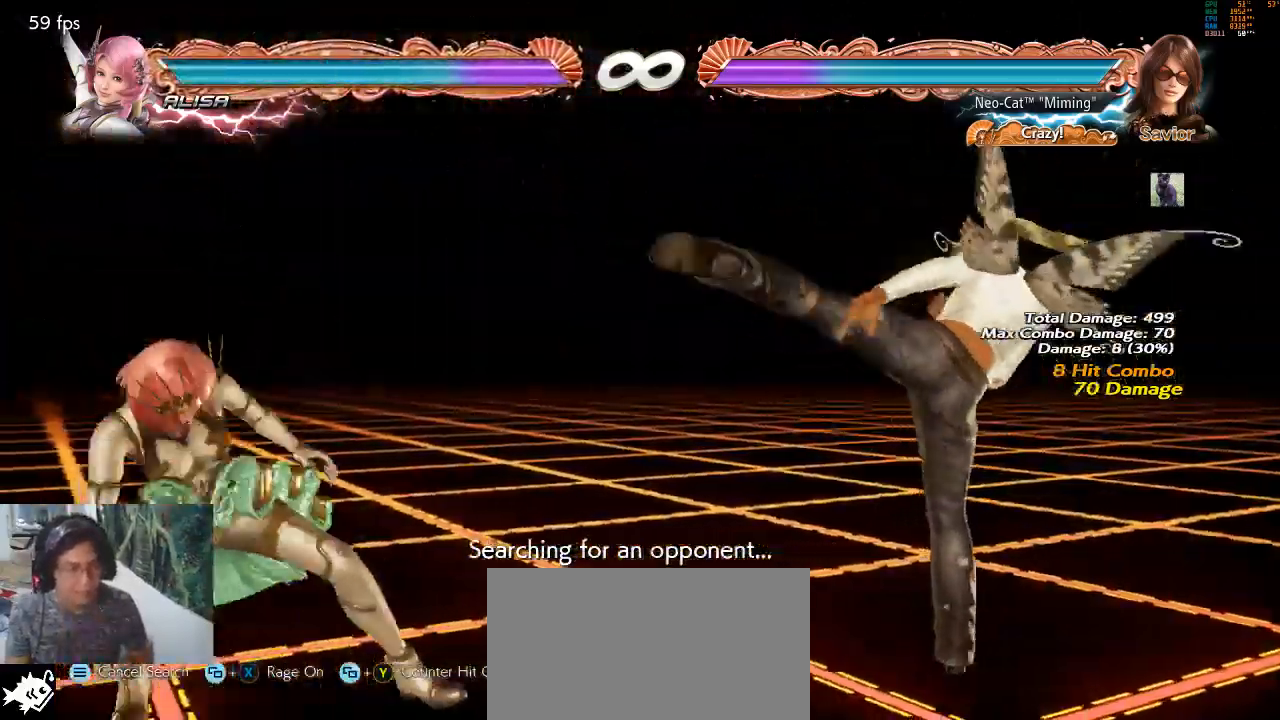
{"buttons": [], "left_stick": "center", "events": [[33, "CROSS", "down"], [67, "CROSS", "up"], [167, "CROSS", "down"], [233, "CROSS", "up"], [300, "CROSS", "down"], [367, "CROSS", "up"], [433, "CROSS", "down"], [467, "CROSS", "up"]]}
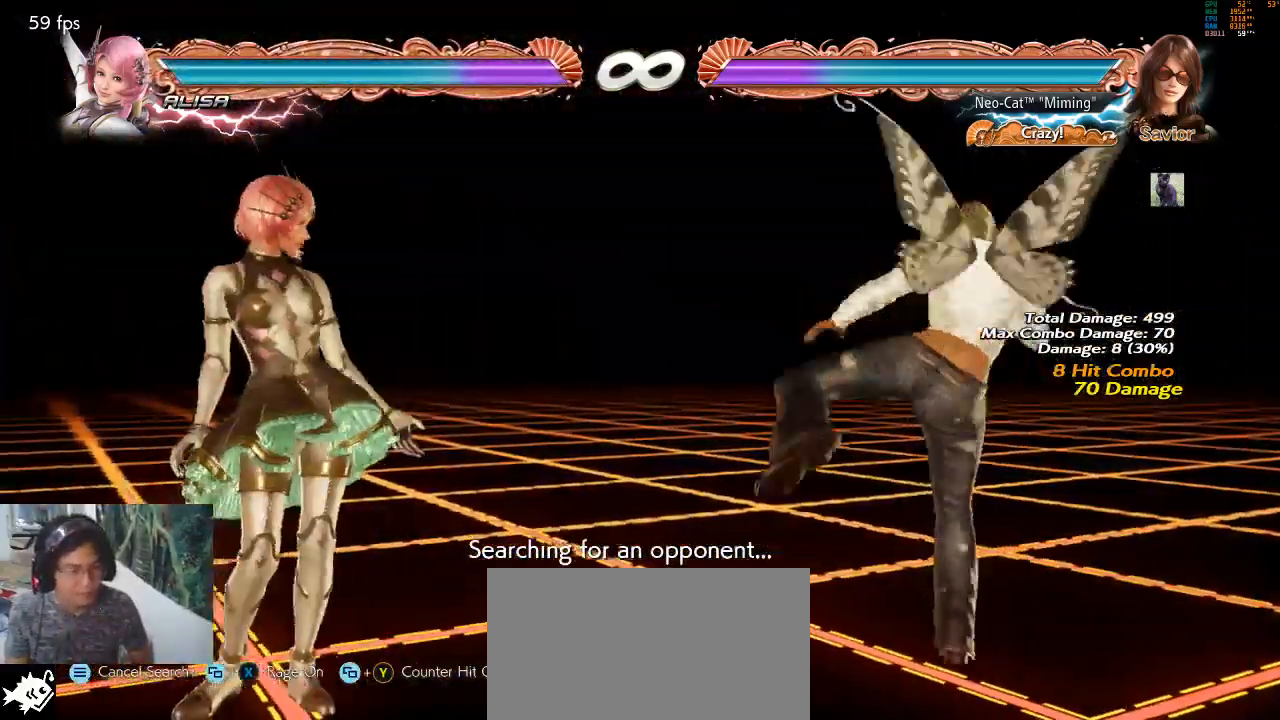
{"buttons": [], "left_stick": "center", "events": [[33, "CROSS", "down"], [100, "CROSS", "up"]]}
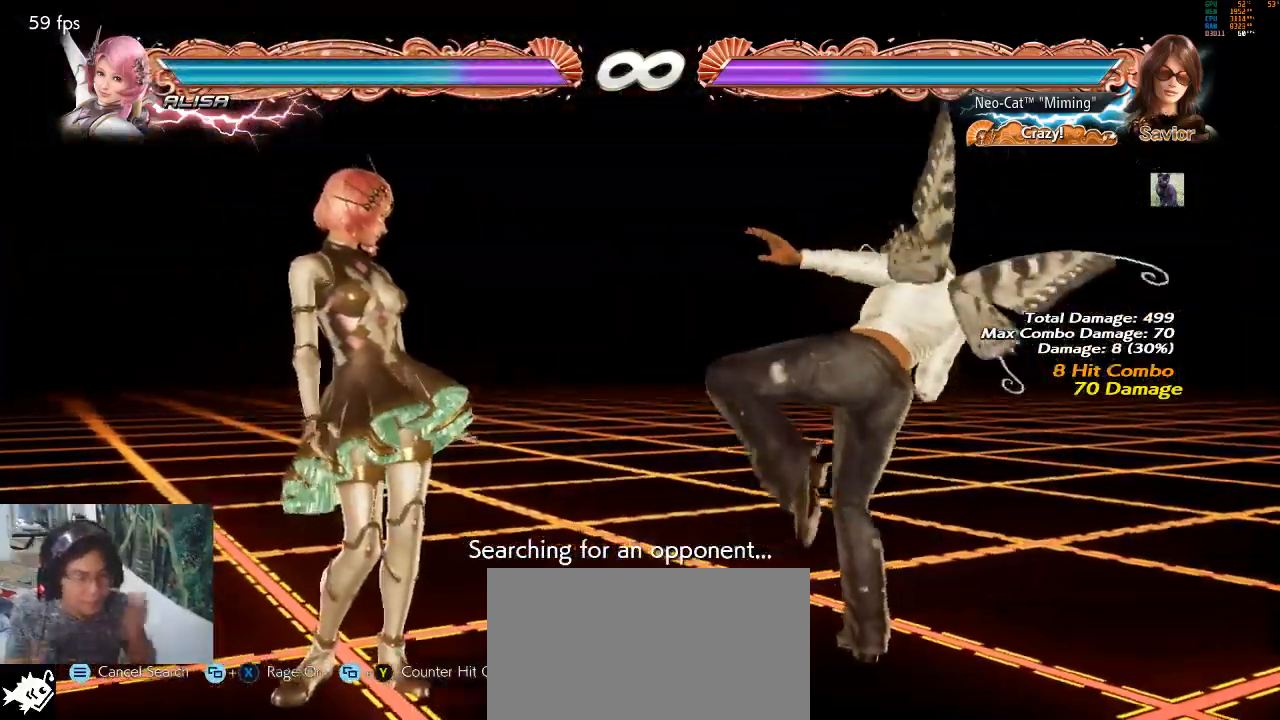
{"buttons": [], "left_stick": "center", "events": []}
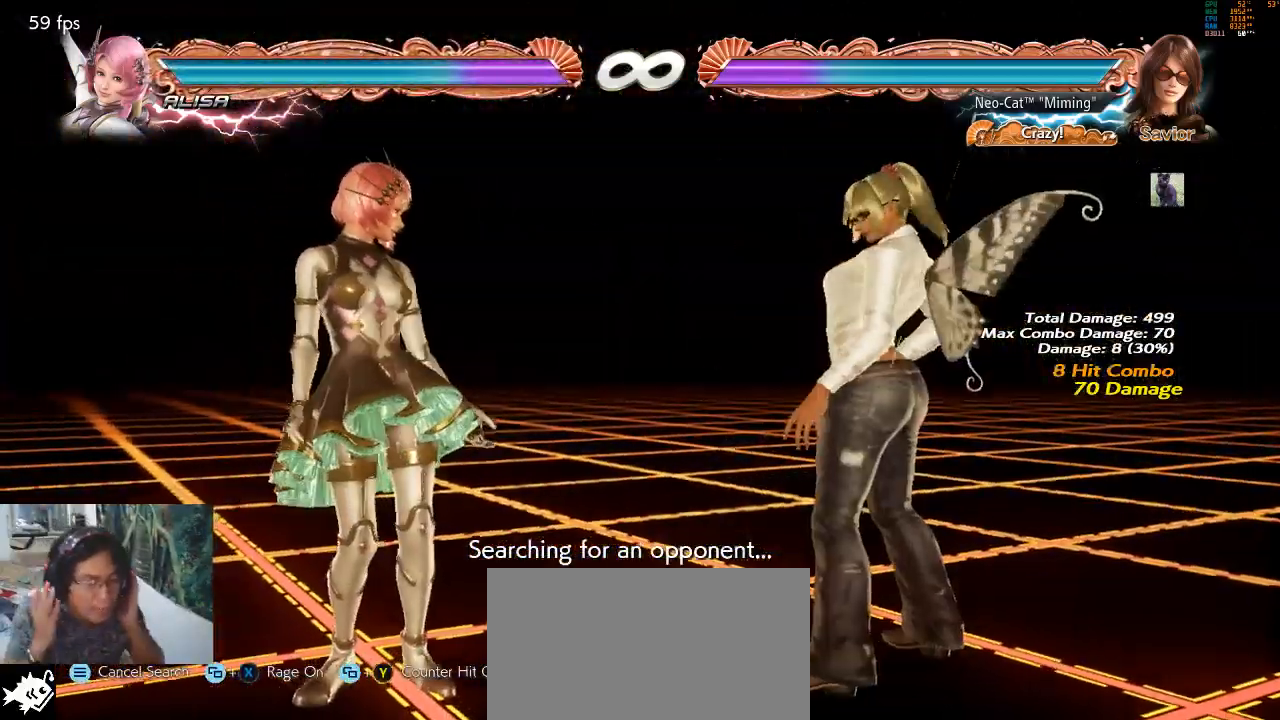
{"buttons": [], "left_stick": "left", "events": [[300, "left_stick", "left"]]}
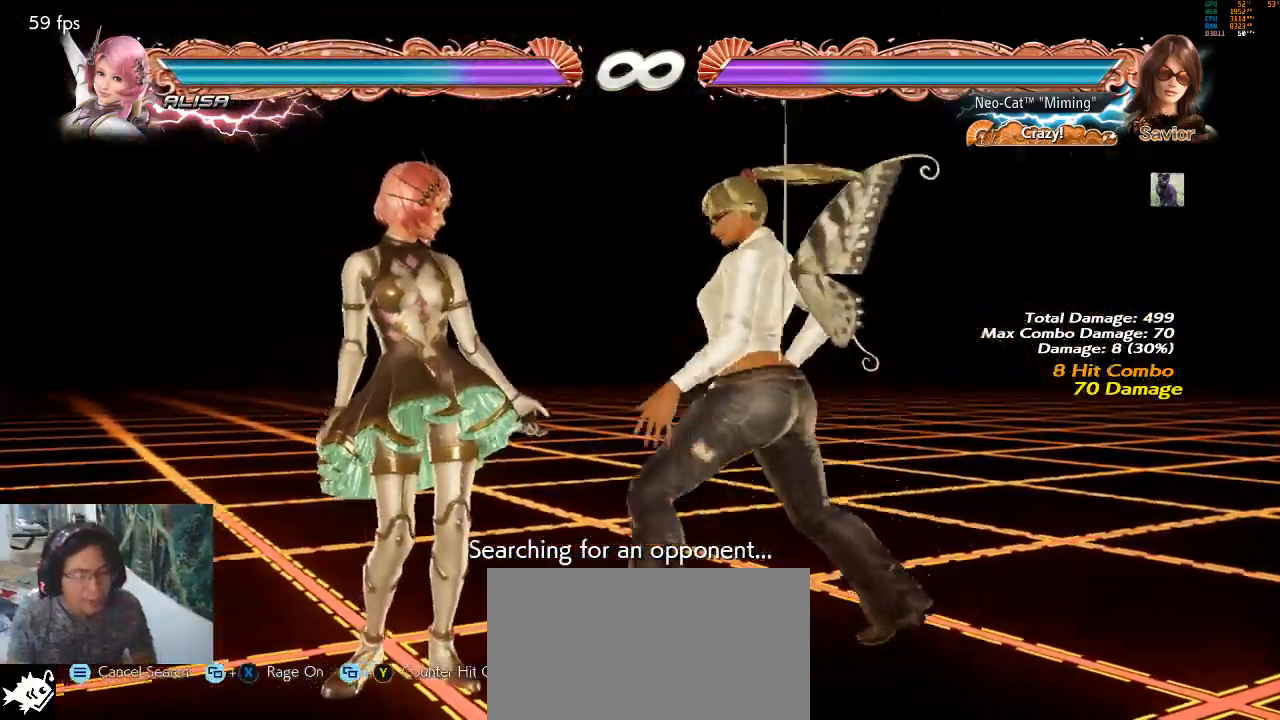
{"buttons": [], "left_stick": "center", "events": [[100, "left_stick", "down-left"], [133, "SQUARE", "down"], [233, "SQUARE", "up"], [233, "left_stick", "center"]]}
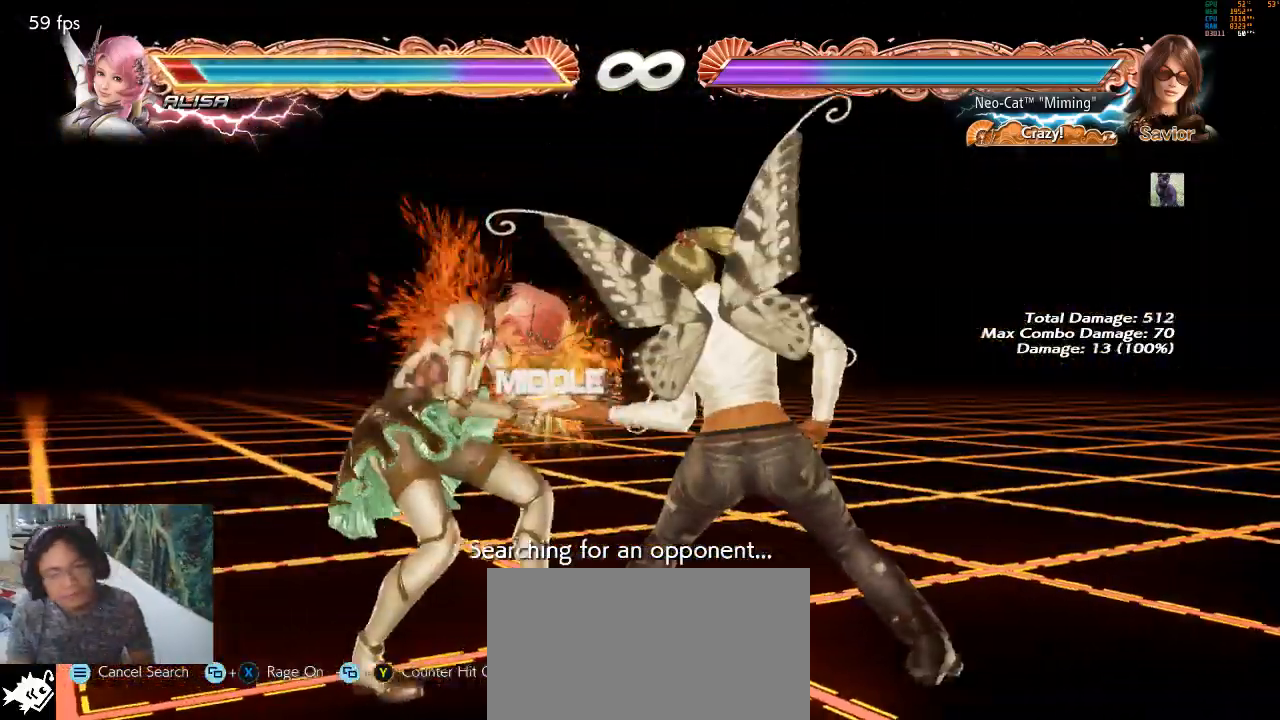
{"buttons": [], "left_stick": "center", "events": [[167, "SQUARE", "down"], [167, "left_stick", "down-left"], [267, "SQUARE", "up"], [300, "left_stick", "center"]]}
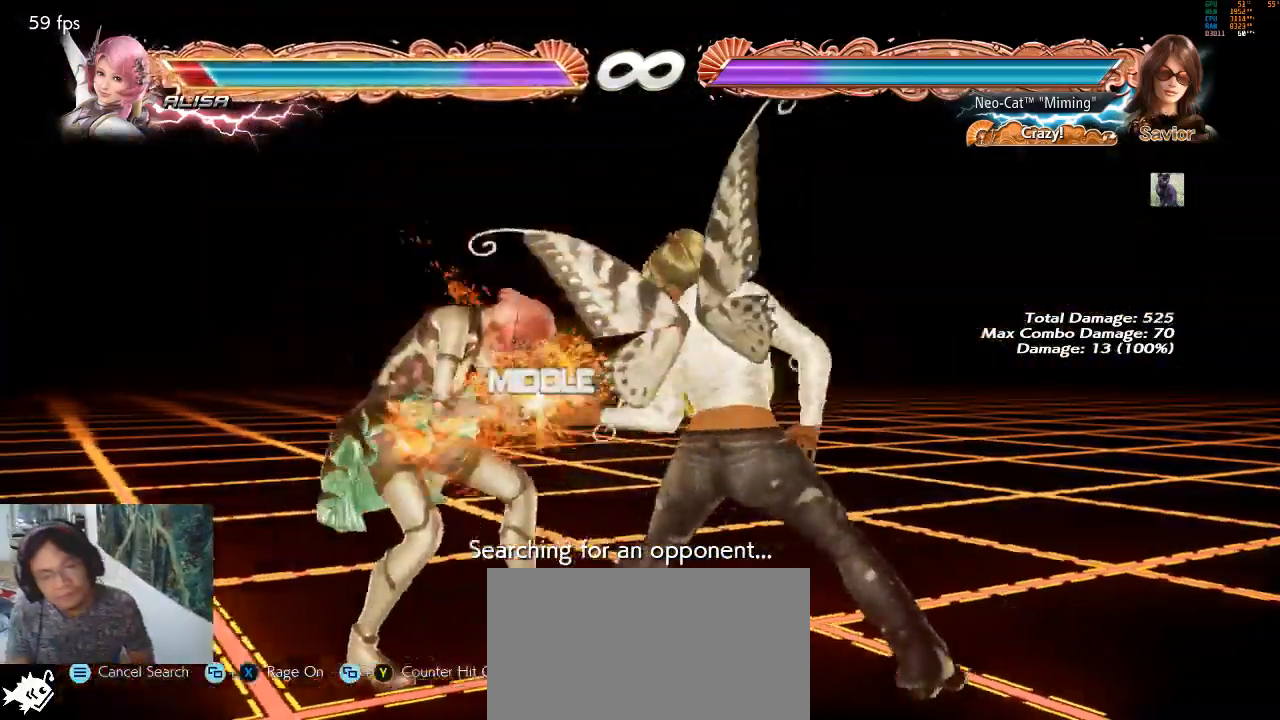
{"buttons": [], "left_stick": "center", "events": [[167, "left_stick", "down"], [267, "left_stick", "center"], [367, "SQUARE", "down"], [467, "SQUARE", "up"]]}
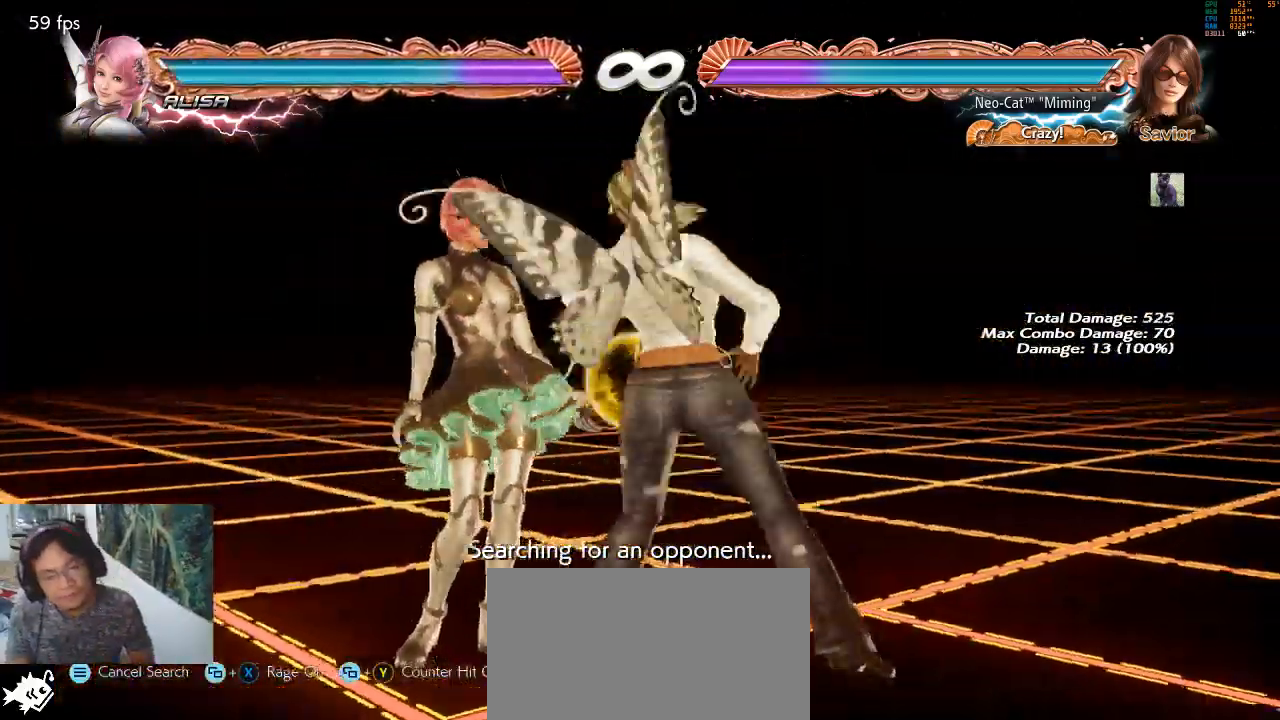
{"buttons": [], "left_stick": "center", "events": [[33, "TRIANGLE", "down"], [67, "TRIANGLE", "up"]]}
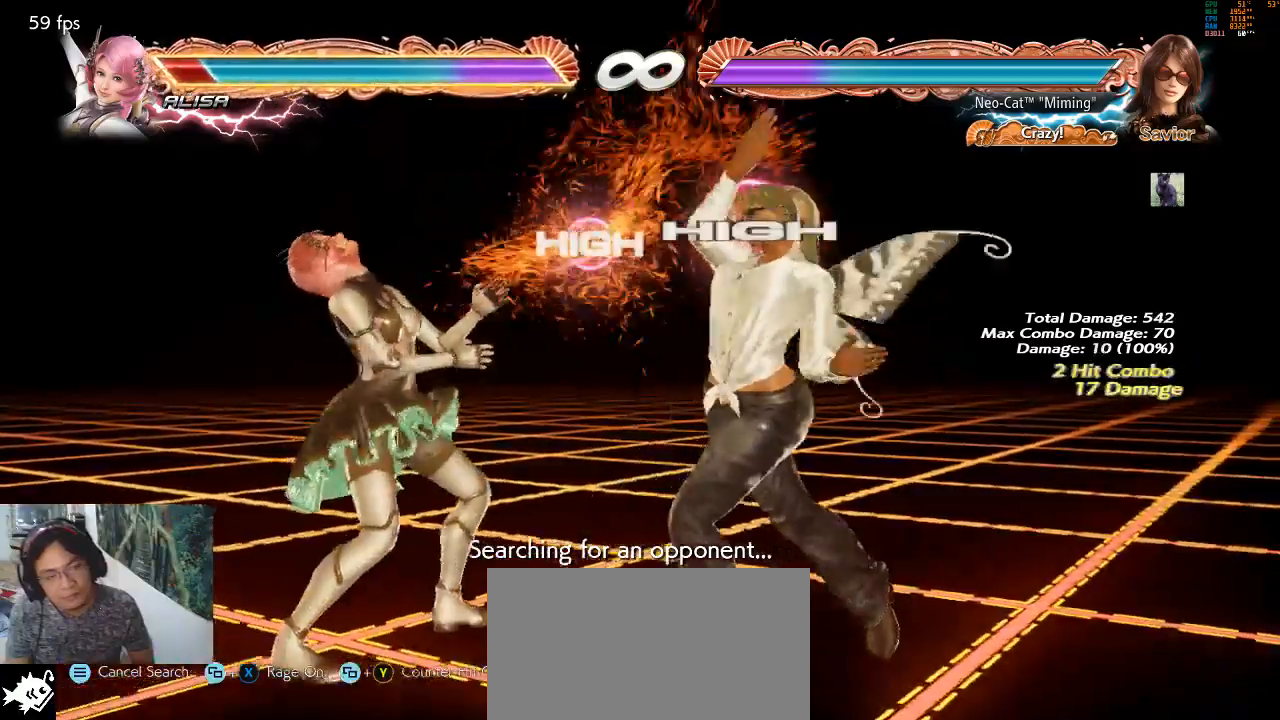
{"buttons": [], "left_stick": "center", "events": [[100, "left_stick", "down-left"], [167, "SQUARE", "down"], [200, "SQUARE", "up"], [300, "SQUARE", "down"], [333, "SQUARE", "up"], [467, "left_stick", "center"]]}
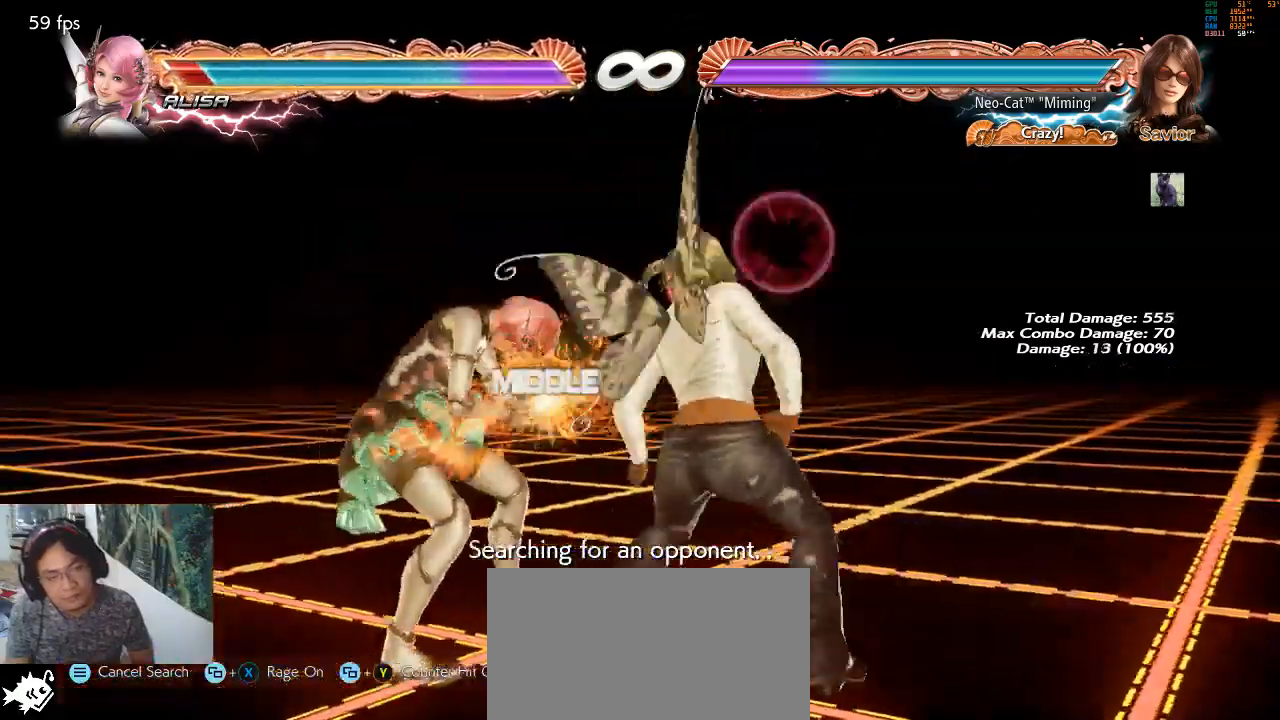
{"buttons": [], "left_stick": "center", "events": [[300, "left_stick", "up"], [467, "left_stick", "center"]]}
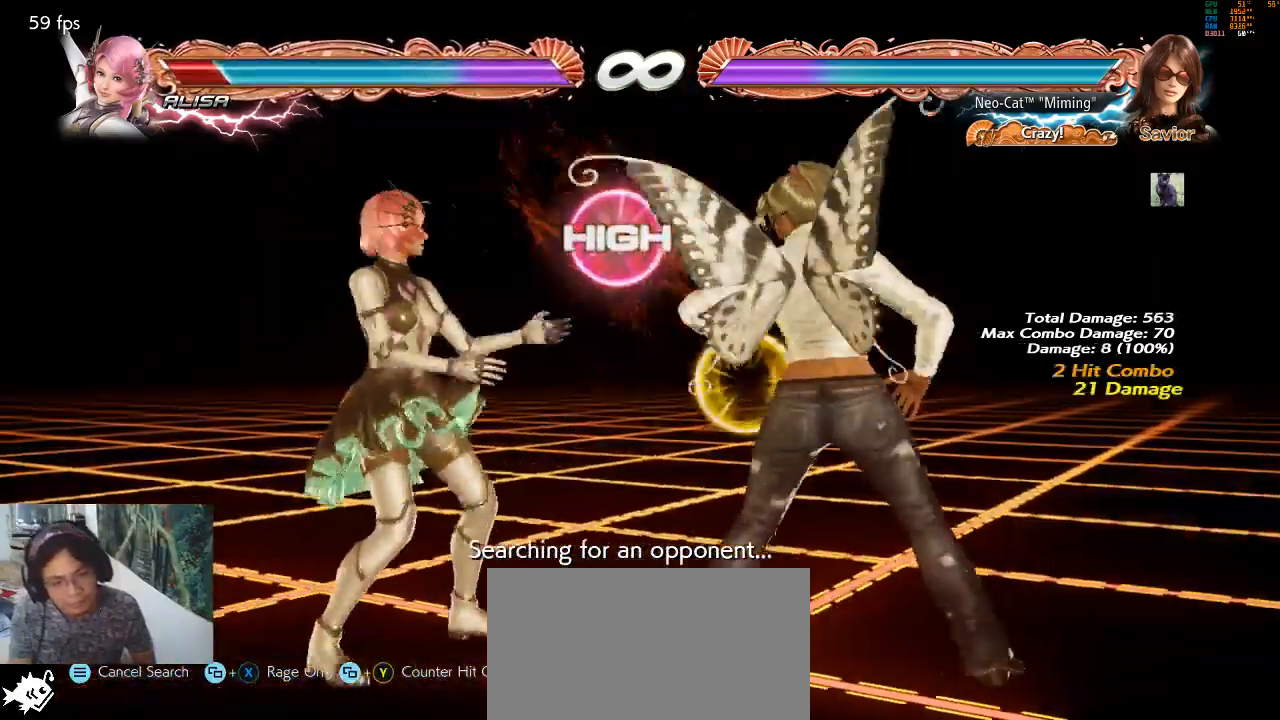
{"buttons": [], "left_stick": "center", "events": [[200, "CIRCLE", "down"], [200, "left_stick", "down-left"], [267, "CIRCLE", "up"], [300, "left_stick", "center"]]}
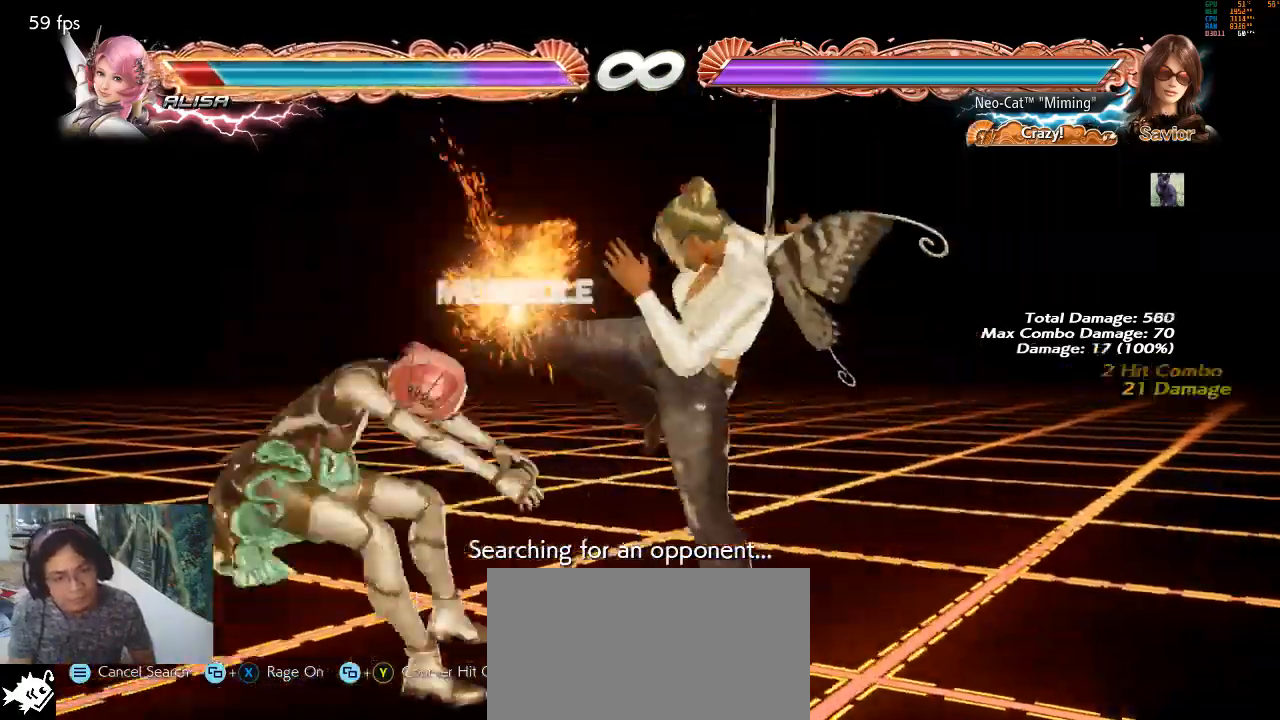
{"buttons": [], "left_stick": "down", "events": [[467, "left_stick", "down"]]}
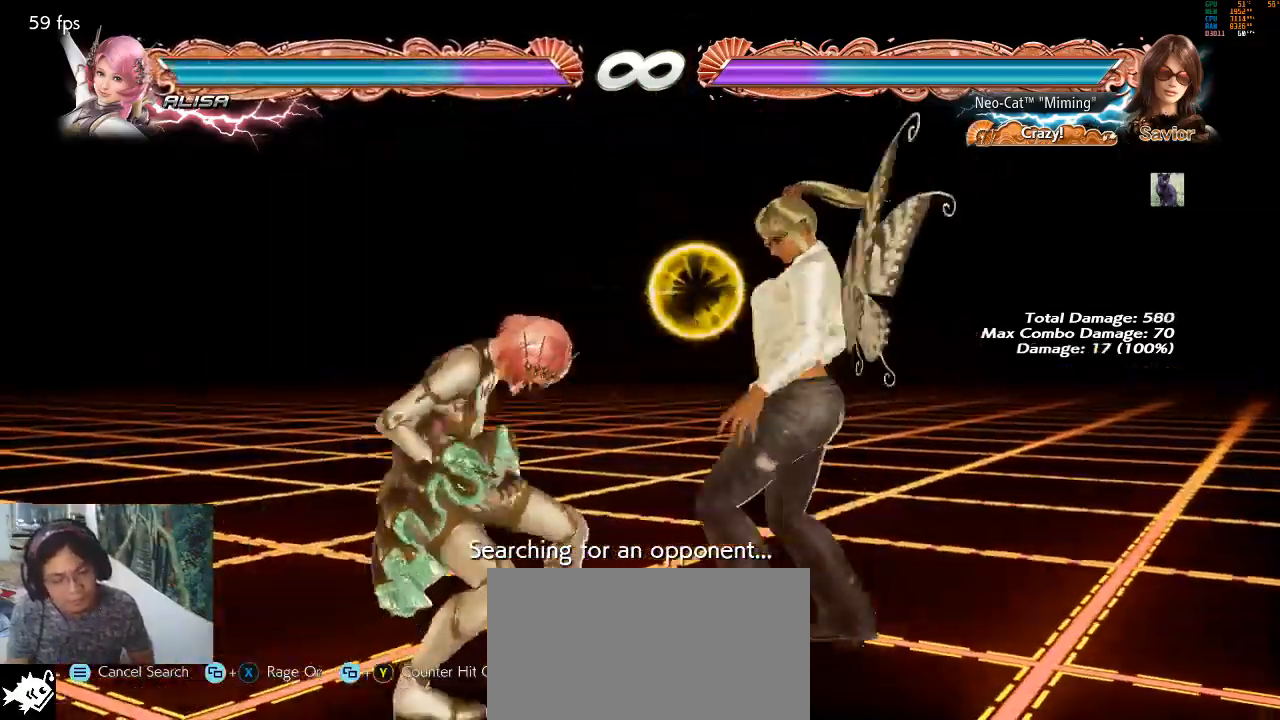
{"buttons": [], "left_stick": "center", "events": [[33, "left_stick", "center"], [200, "left_stick", "left"], [233, "SQUARE", "down"], [300, "SQUARE", "up"], [400, "left_stick", "center"]]}
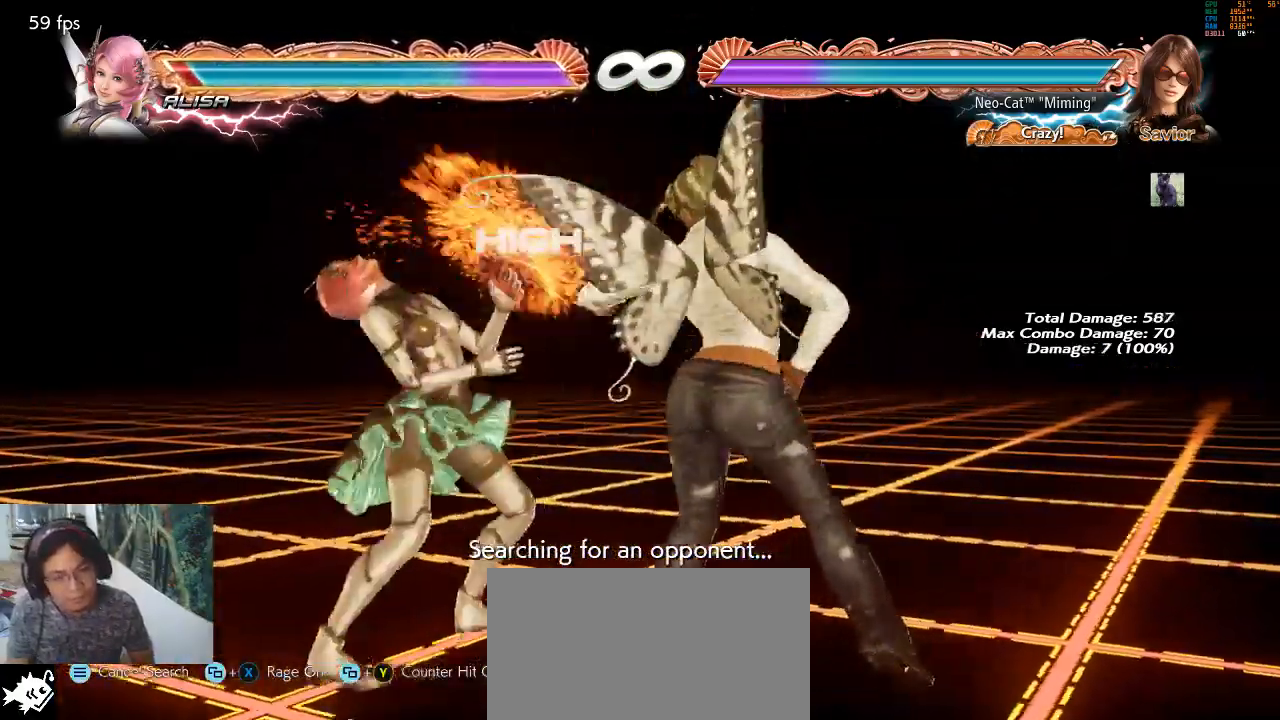
{"buttons": [], "left_stick": "center", "events": [[167, "left_stick", "left"], [200, "SQUARE", "down"], [267, "SQUARE", "up"], [267, "left_stick", "center"]]}
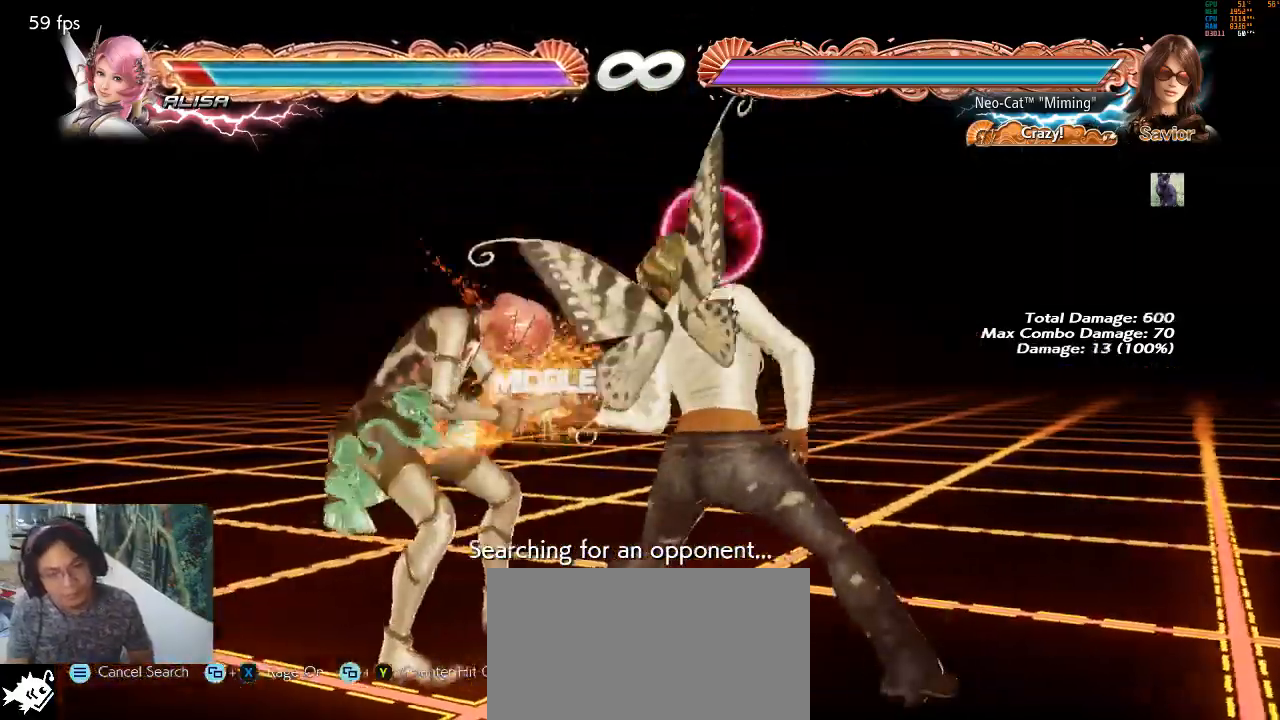
{"buttons": [], "left_stick": "center", "events": [[200, "left_stick", "up"], [300, "left_stick", "center"], [433, "TRIANGLE", "down"], [500, "TRIANGLE", "up"]]}